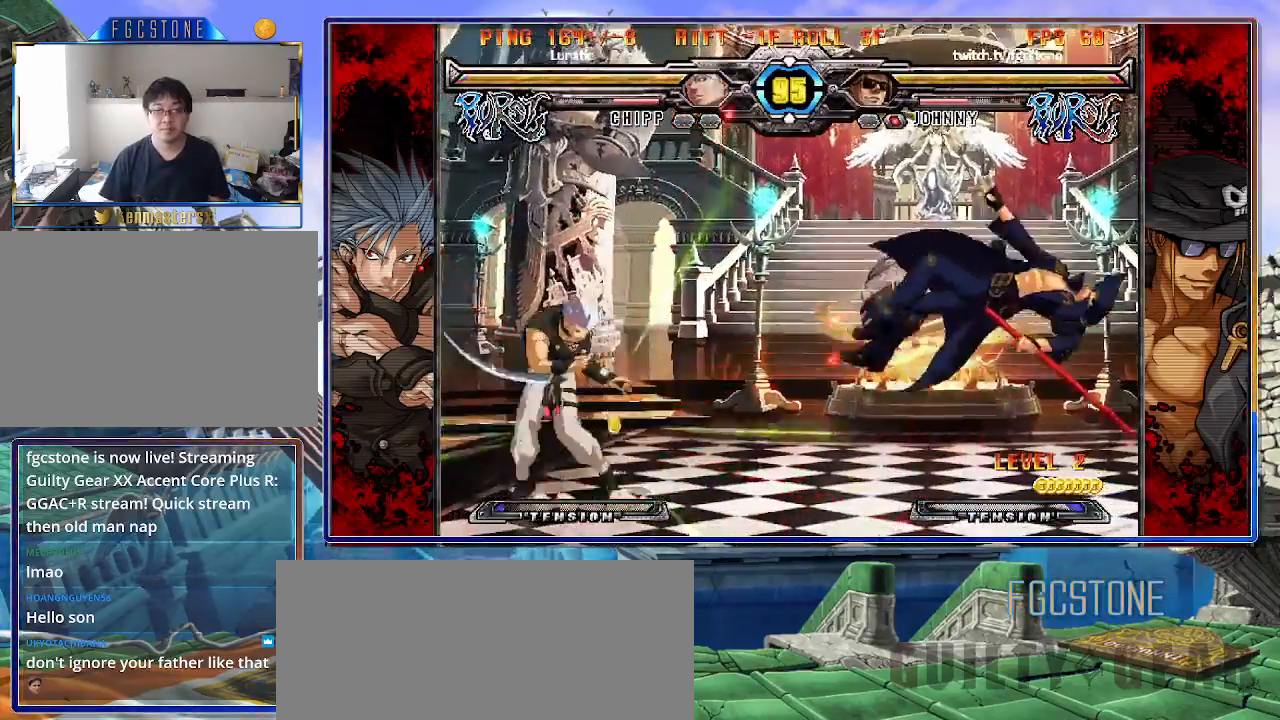
Gameplay with a controller (arcade stick); each line is a JSON object with the inputs held at the frame after it. "events" lists button and stick changes between this image and that frame as [ms after this image, input, new state], when the widget could be followed in between. Not read: L3 R3.
{"buttons": [], "left_stick": "center", "events": [[50, "HS", "down"], [67, "S", "down"], [83, "S", "up"], [183, "HS", "up"], [267, "left_stick", "center"]]}
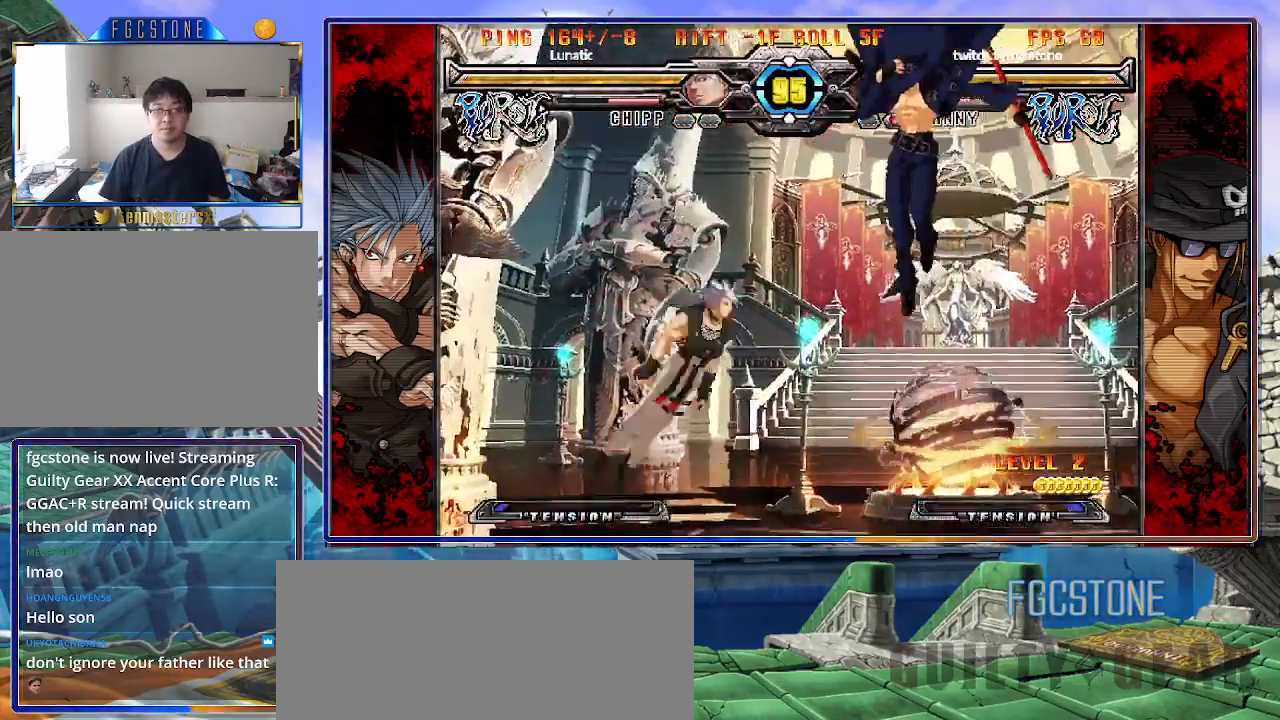
{"buttons": [], "left_stick": "right", "events": [[67, "left_stick", "up-right"], [467, "left_stick", "right"]]}
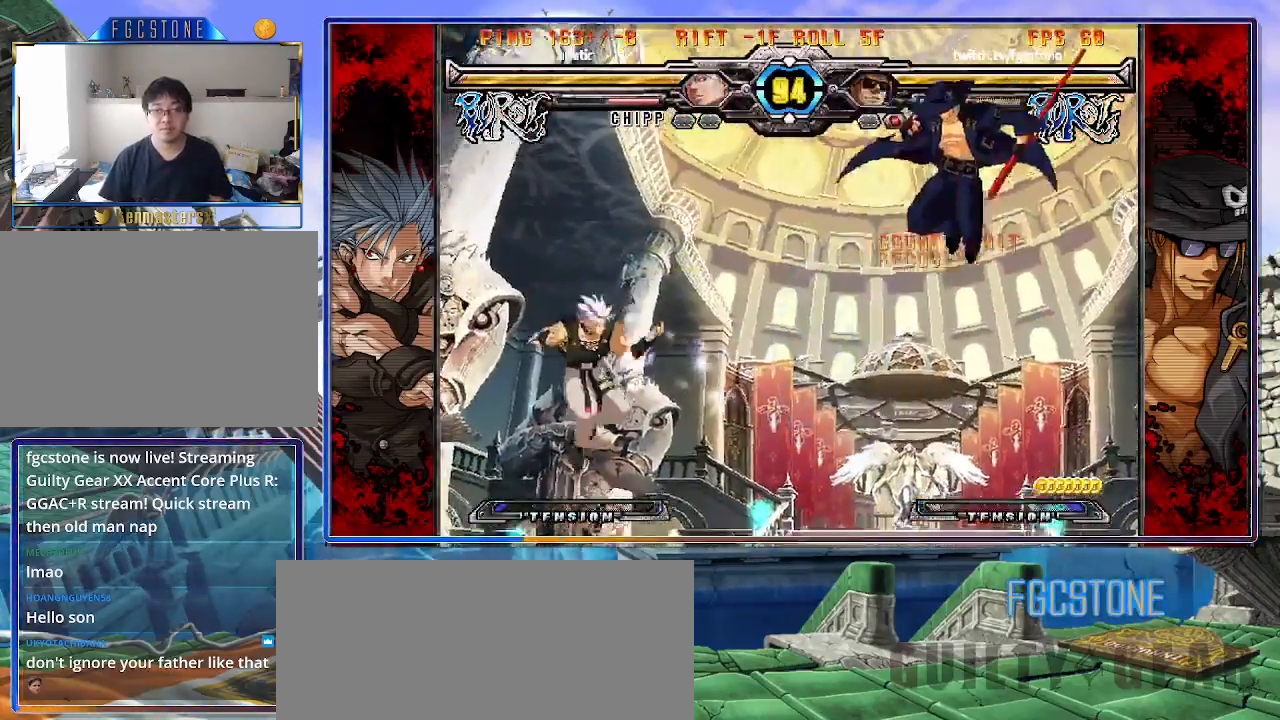
{"buttons": [], "left_stick": "center", "events": [[150, "left_stick", "center"], [400, "left_stick", "left"], [450, "left_stick", "center"]]}
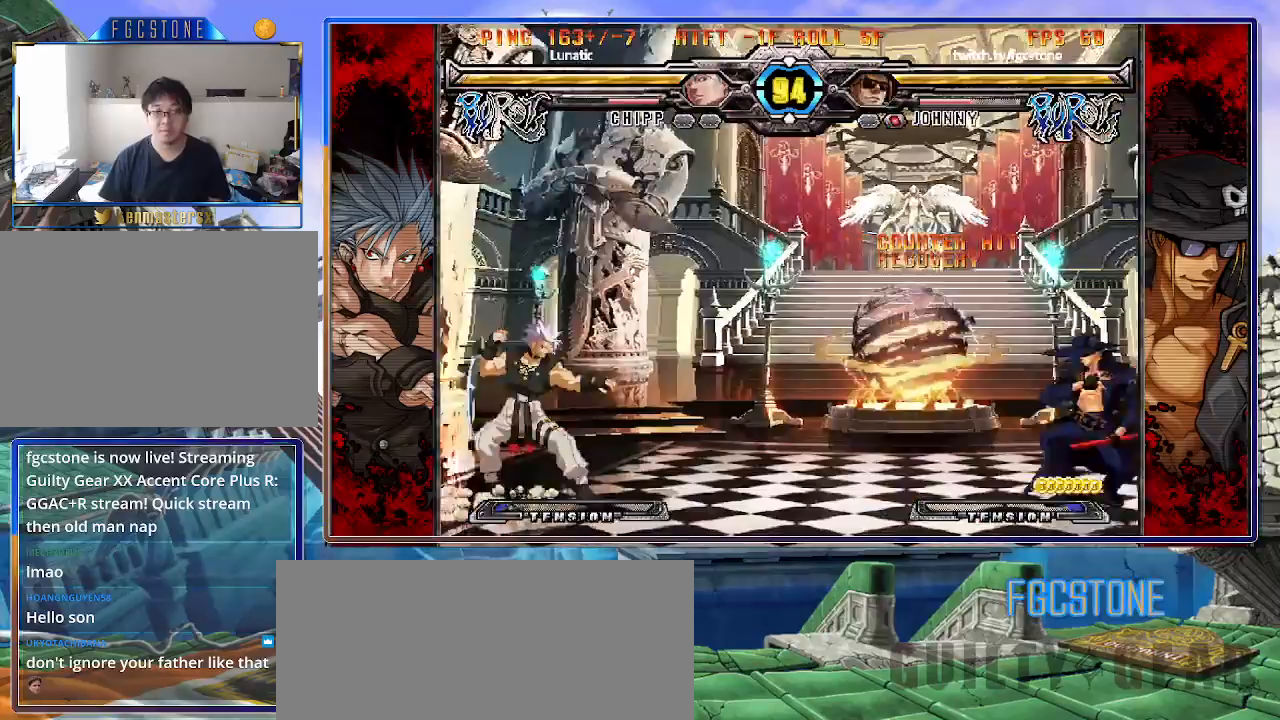
{"buttons": [], "left_stick": "center", "events": [[50, "left_stick", "up-left"], [217, "K", "down"], [217, "left_stick", "center"], [283, "K", "up"]]}
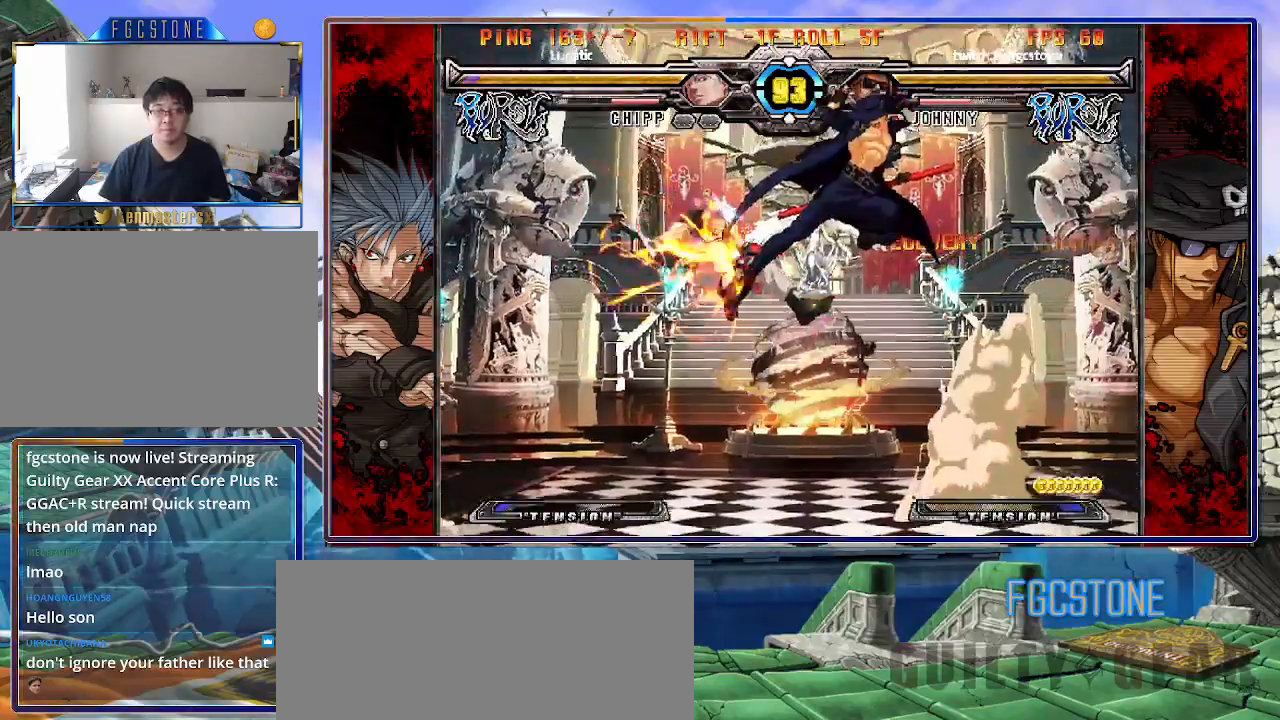
{"buttons": [], "left_stick": "center", "events": [[333, "S", "down"], [400, "S", "up"]]}
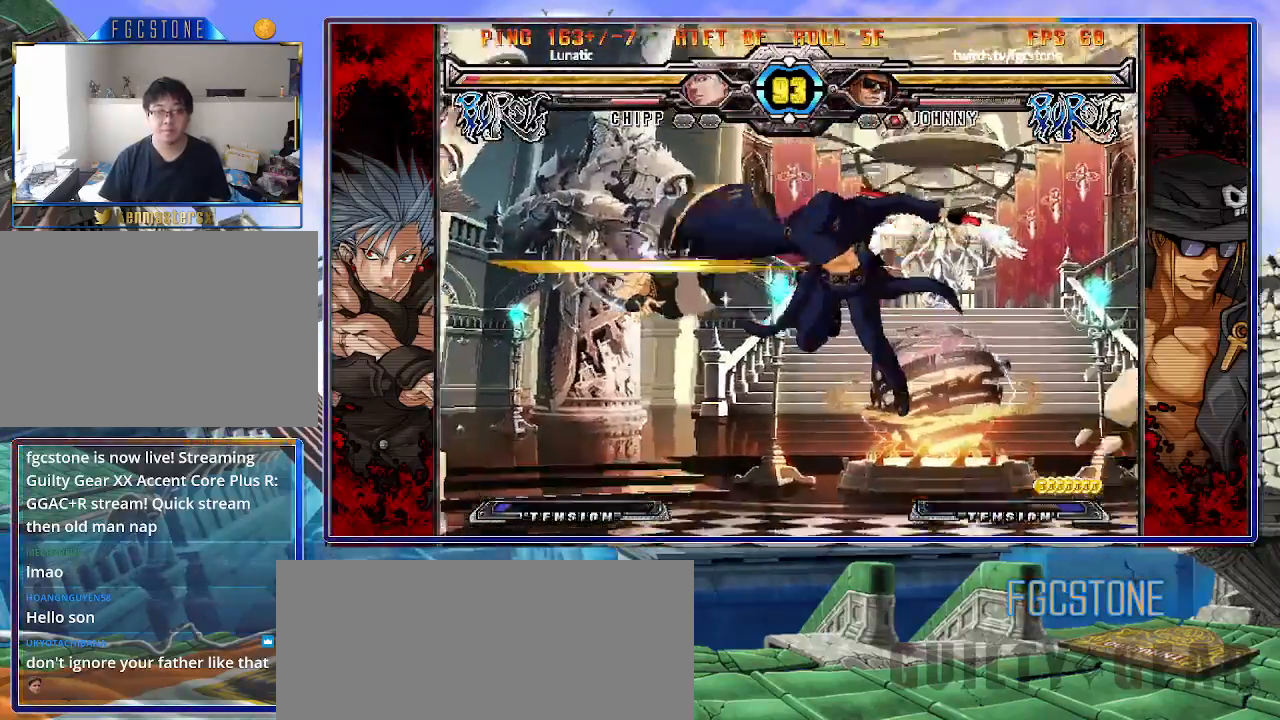
{"buttons": [], "left_stick": "center", "events": [[167, "left_stick", "up-left"], [333, "K", "down"], [417, "K", "up"], [450, "left_stick", "center"]]}
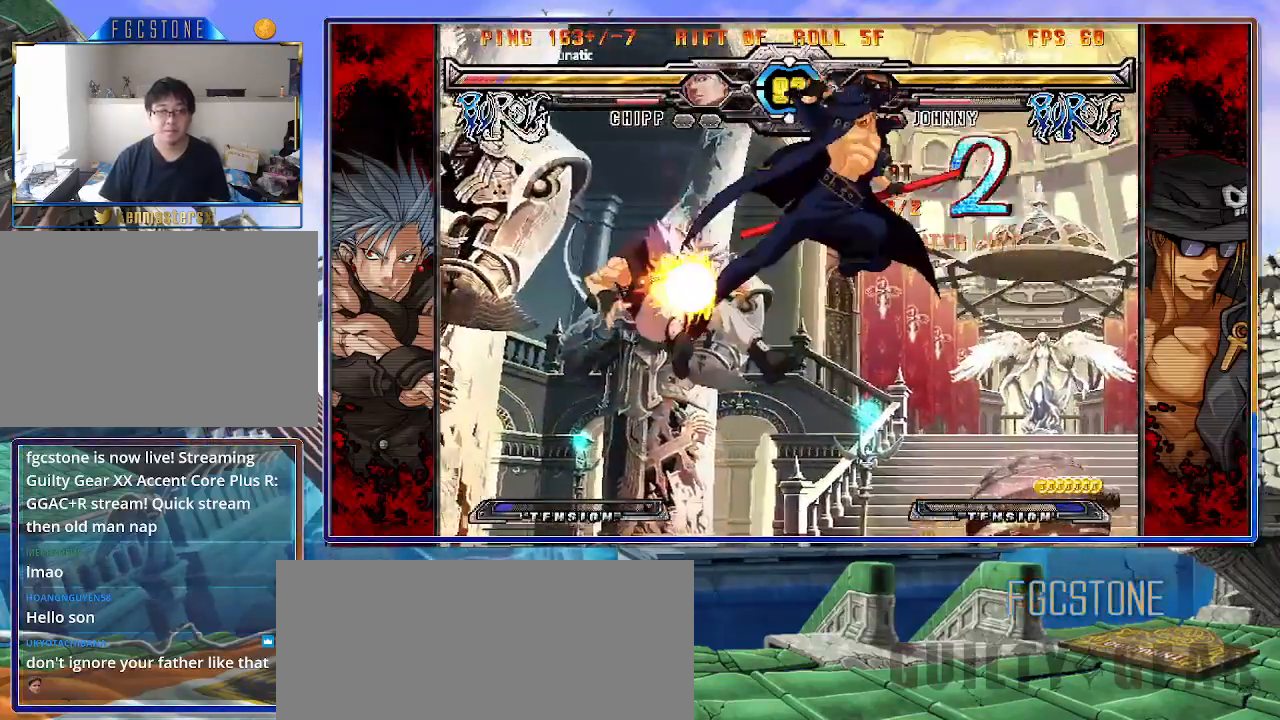
{"buttons": [], "left_stick": "center", "events": [[17, "S", "down"], [133, "S", "up"], [383, "D", "down"], [500, "D", "up"]]}
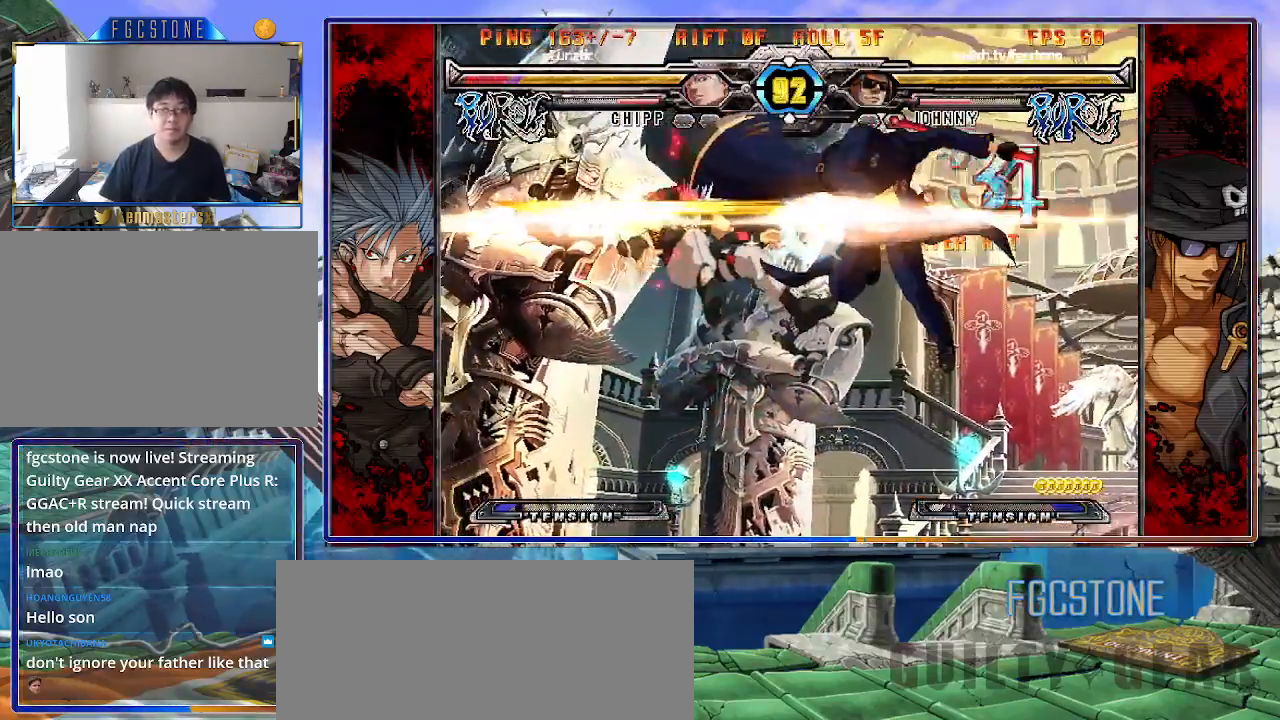
{"buttons": [], "left_stick": "center", "events": [[50, "left_stick", "right"], [217, "left_stick", "down-left"], [283, "HS", "down"], [317, "left_stick", "center"], [367, "HS", "up"]]}
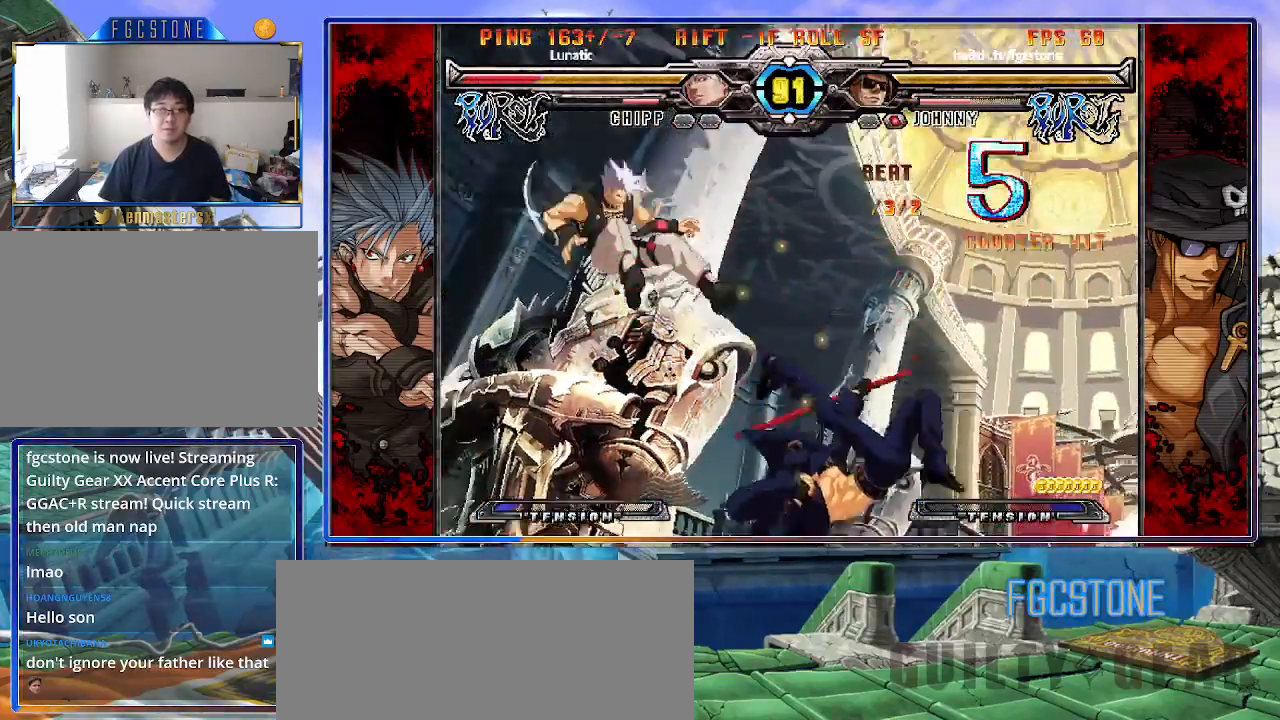
{"buttons": [], "left_stick": "center", "events": [[417, "left_stick", "right"], [500, "left_stick", "center"]]}
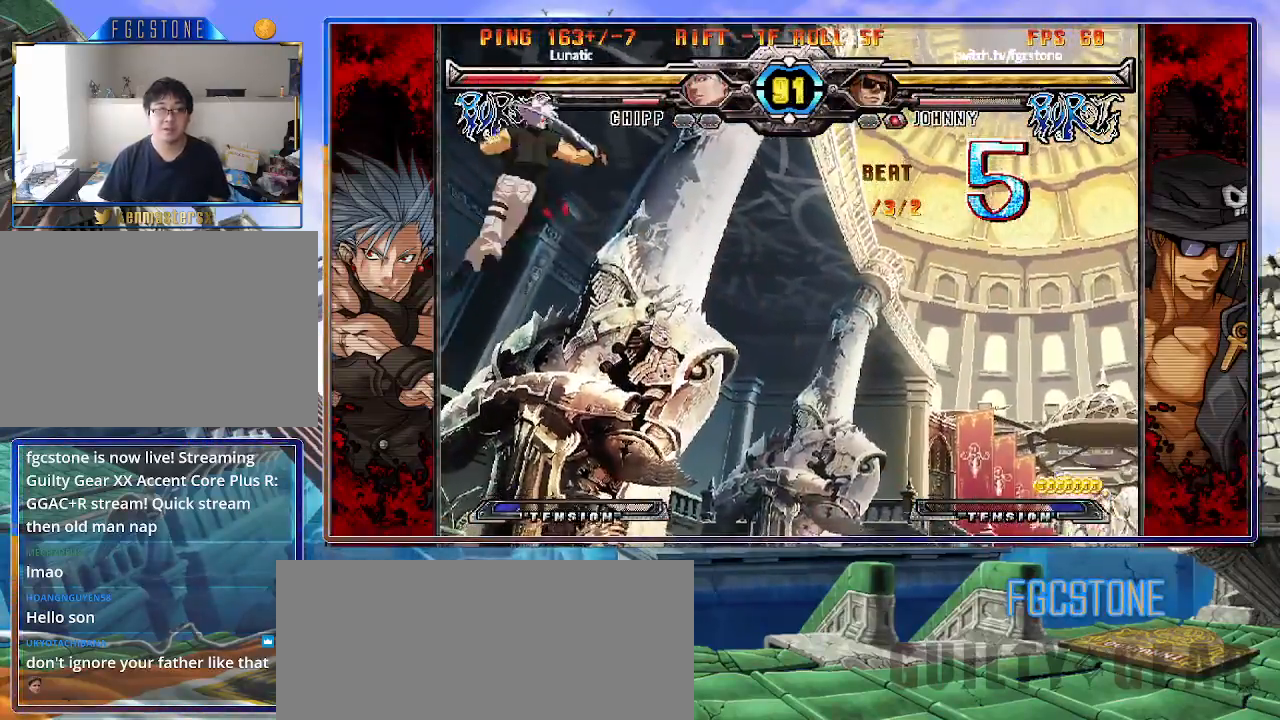
{"buttons": [], "left_stick": "center", "events": [[50, "left_stick", "right"], [217, "left_stick", "left"], [300, "left_stick", "down"], [400, "HS", "down"], [400, "left_stick", "right"], [467, "left_stick", "center"], [483, "HS", "up"]]}
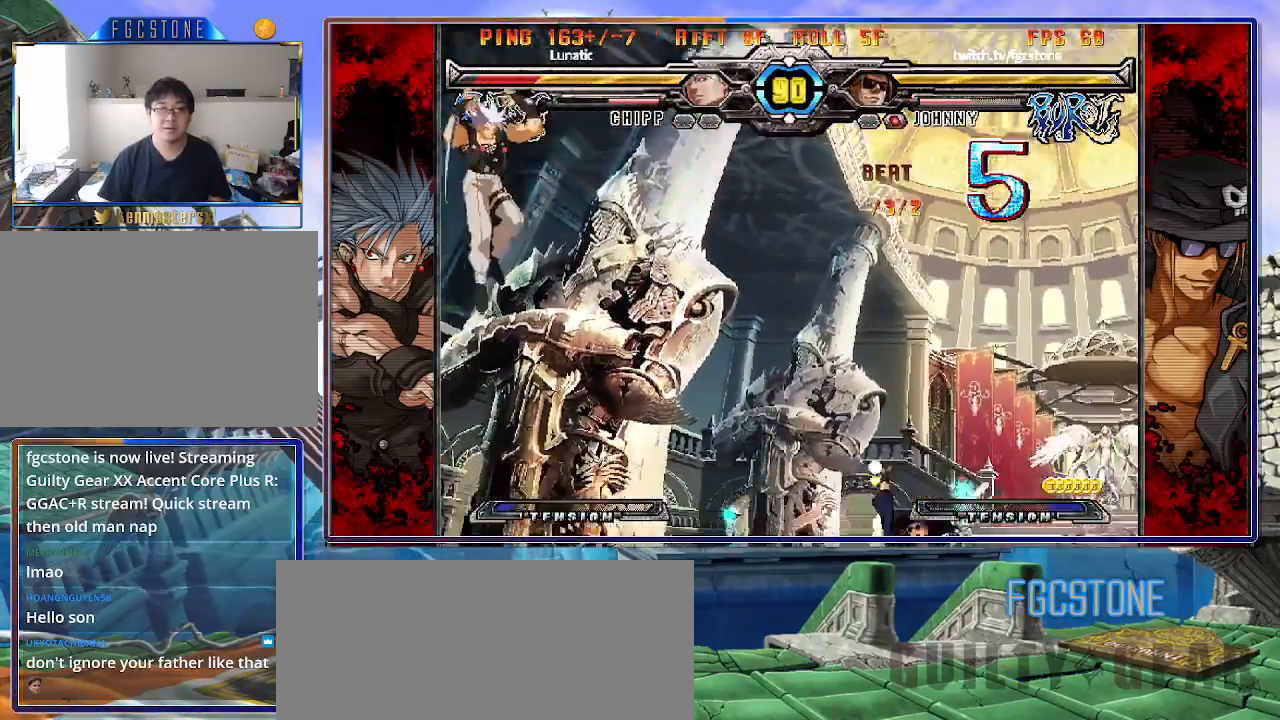
{"buttons": [], "left_stick": "down", "events": [[133, "left_stick", "left"], [217, "left_stick", "center"], [267, "left_stick", "left"], [367, "left_stick", "down"]]}
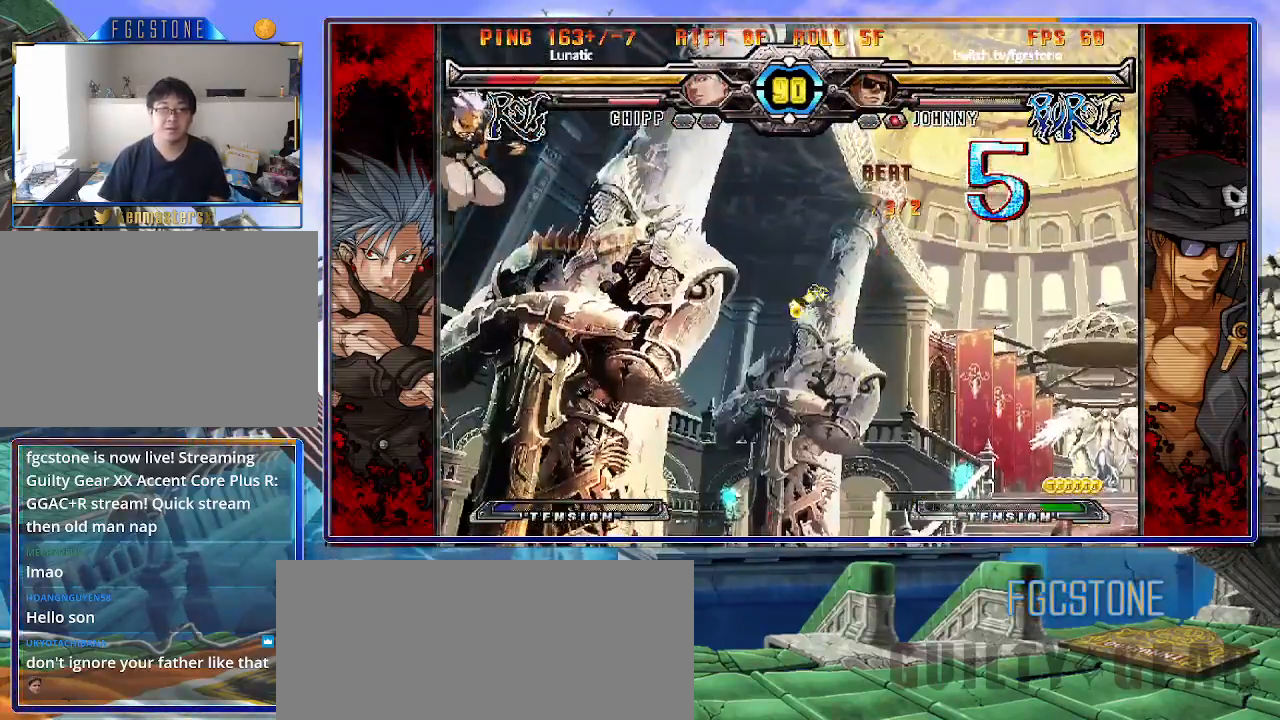
{"buttons": [], "left_stick": "right", "events": [[17, "HS", "down"], [33, "left_stick", "center"], [67, "HS", "up"], [217, "left_stick", "left"], [300, "left_stick", "center"], [350, "left_stick", "left"], [467, "left_stick", "right"]]}
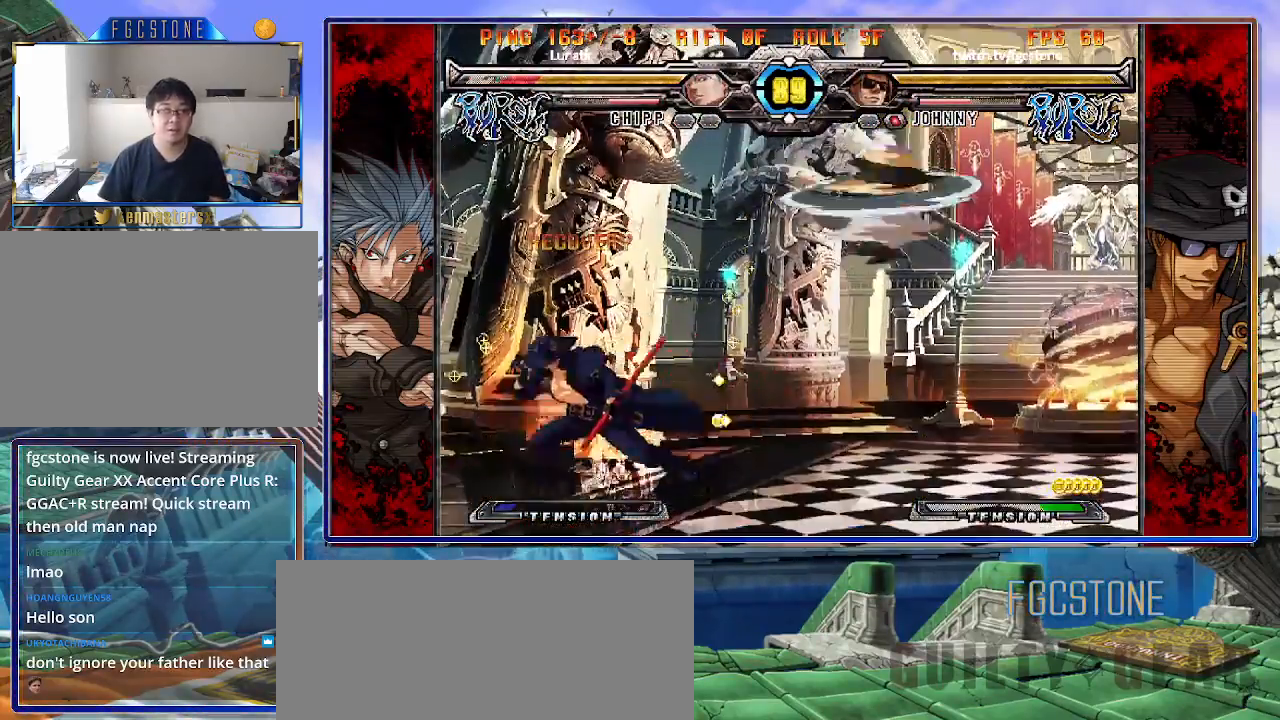
{"buttons": [], "left_stick": "up-right", "events": [[150, "left_stick", "center"], [200, "left_stick", "right"], [367, "K", "down"], [417, "K", "up"], [417, "left_stick", "up-right"]]}
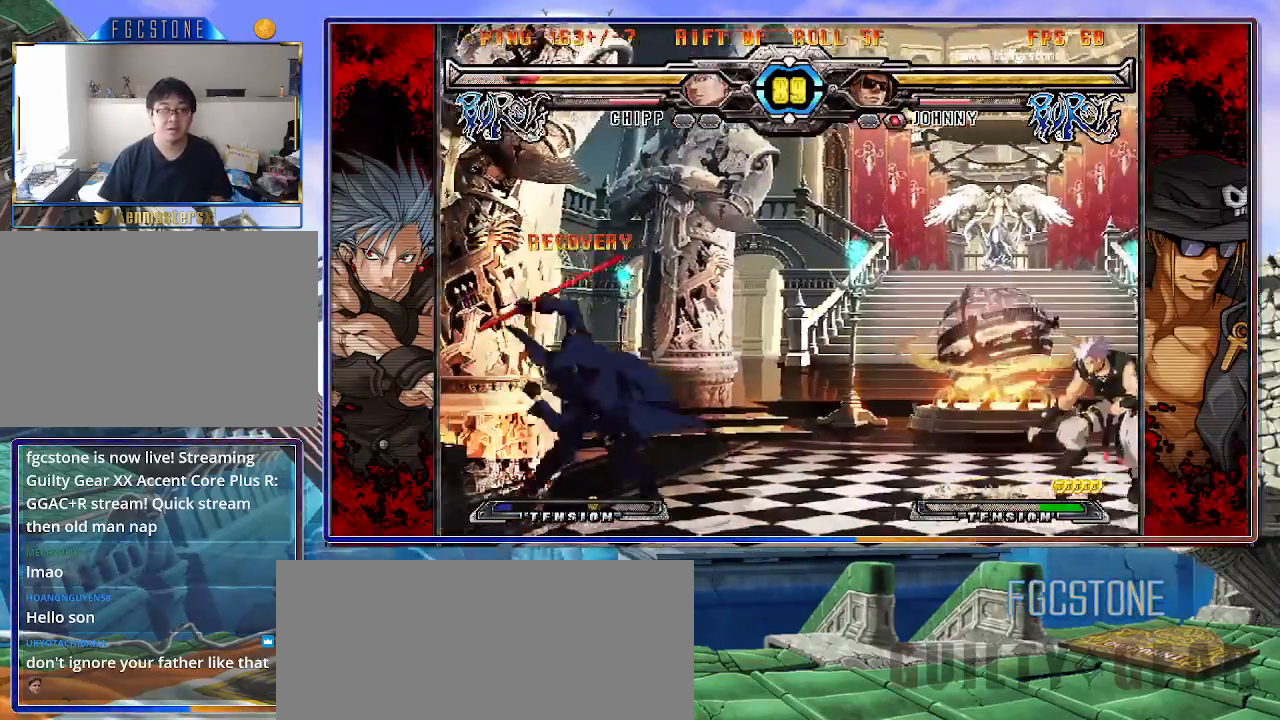
{"buttons": [], "left_stick": "right", "events": [[83, "left_stick", "center"], [433, "left_stick", "right"]]}
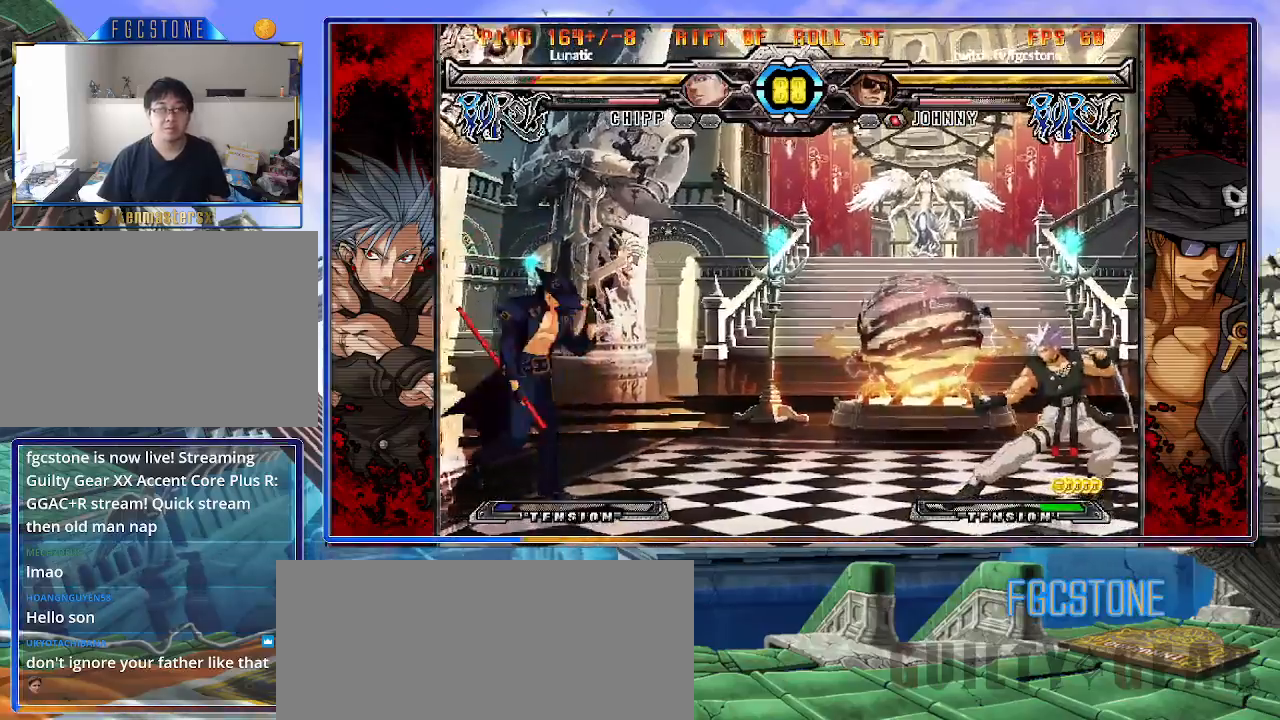
{"buttons": [], "left_stick": "center", "events": [[117, "left_stick", "up-right"], [250, "K", "down"], [317, "K", "up"], [350, "left_stick", "center"]]}
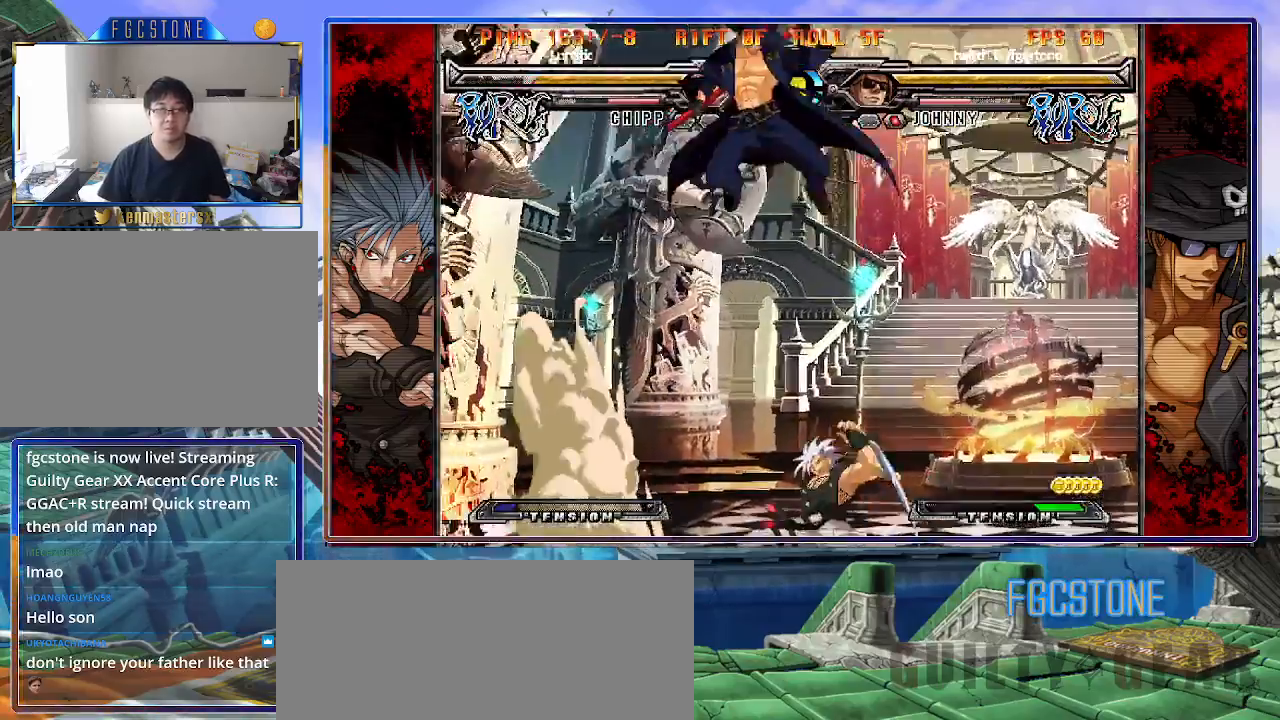
{"buttons": [], "left_stick": "right", "events": [[200, "left_stick", "up-left"], [367, "left_stick", "right"]]}
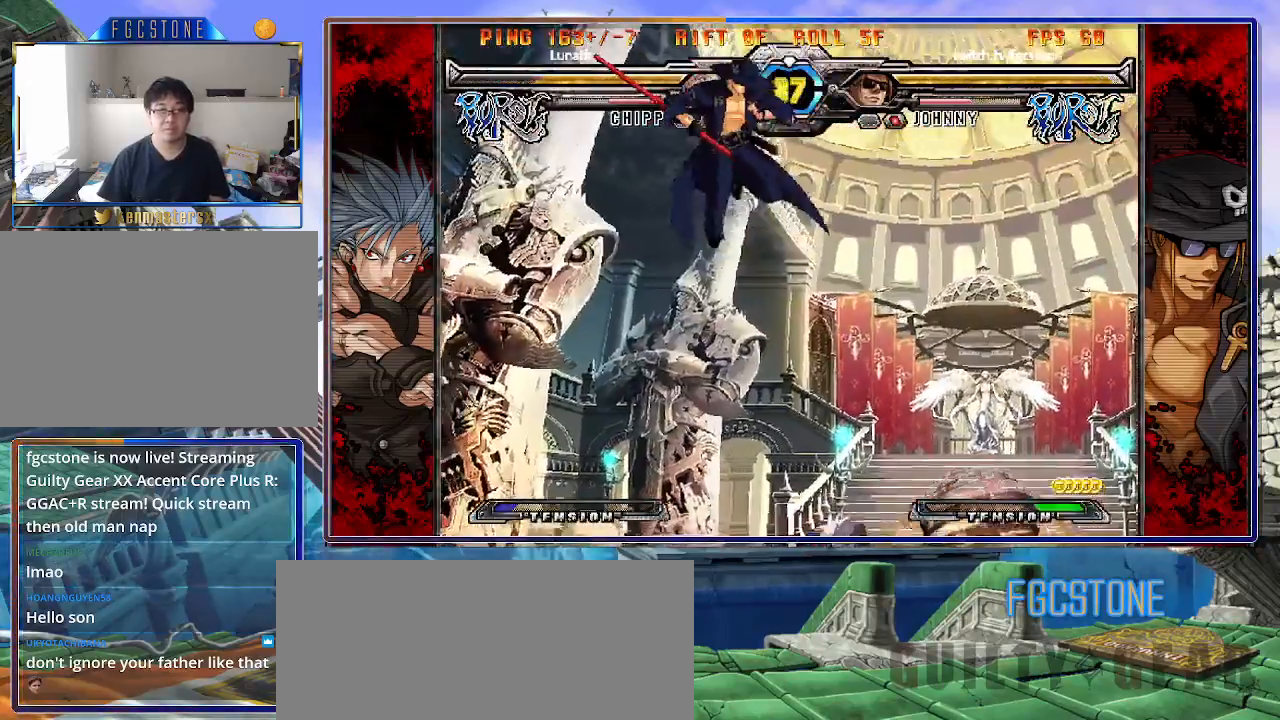
{"buttons": ["HS"], "left_stick": "center", "events": [[167, "left_stick", "left"], [333, "left_stick", "down"], [400, "left_stick", "right"], [450, "HS", "down"], [500, "left_stick", "center"]]}
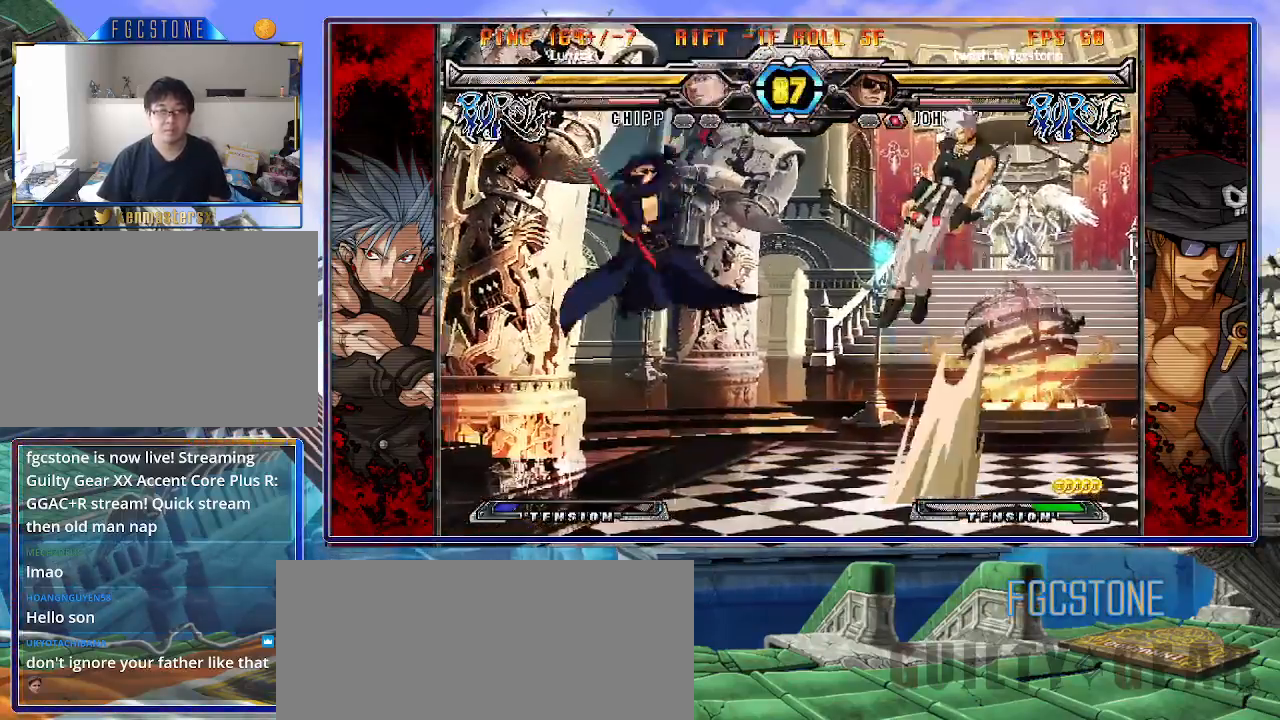
{"buttons": [], "left_stick": "center", "events": [[17, "HS", "up"]]}
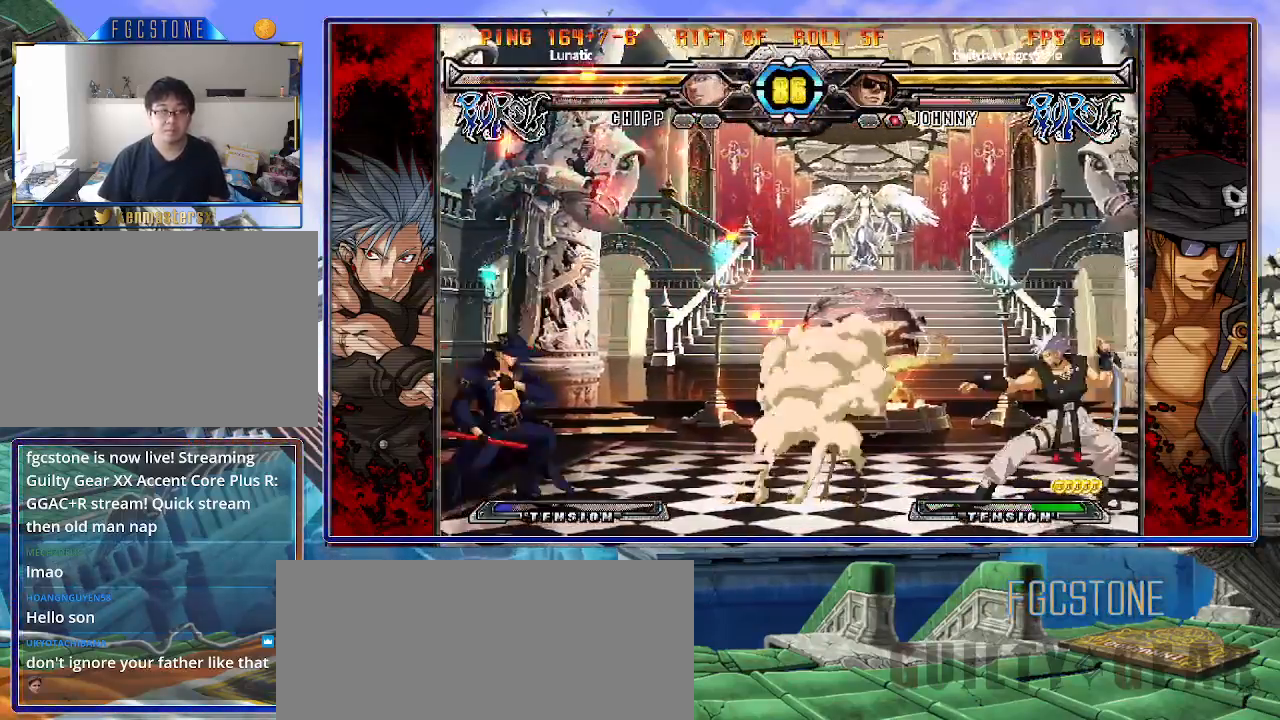
{"buttons": ["HS", "K", "P"], "left_stick": "left", "events": [[117, "left_stick", "left"], [217, "left_stick", "down"], [317, "left_stick", "left"], [333, "S", "down"], [417, "S", "up"], [483, "K", "down"], [483, "P", "down"], [500, "HS", "down"]]}
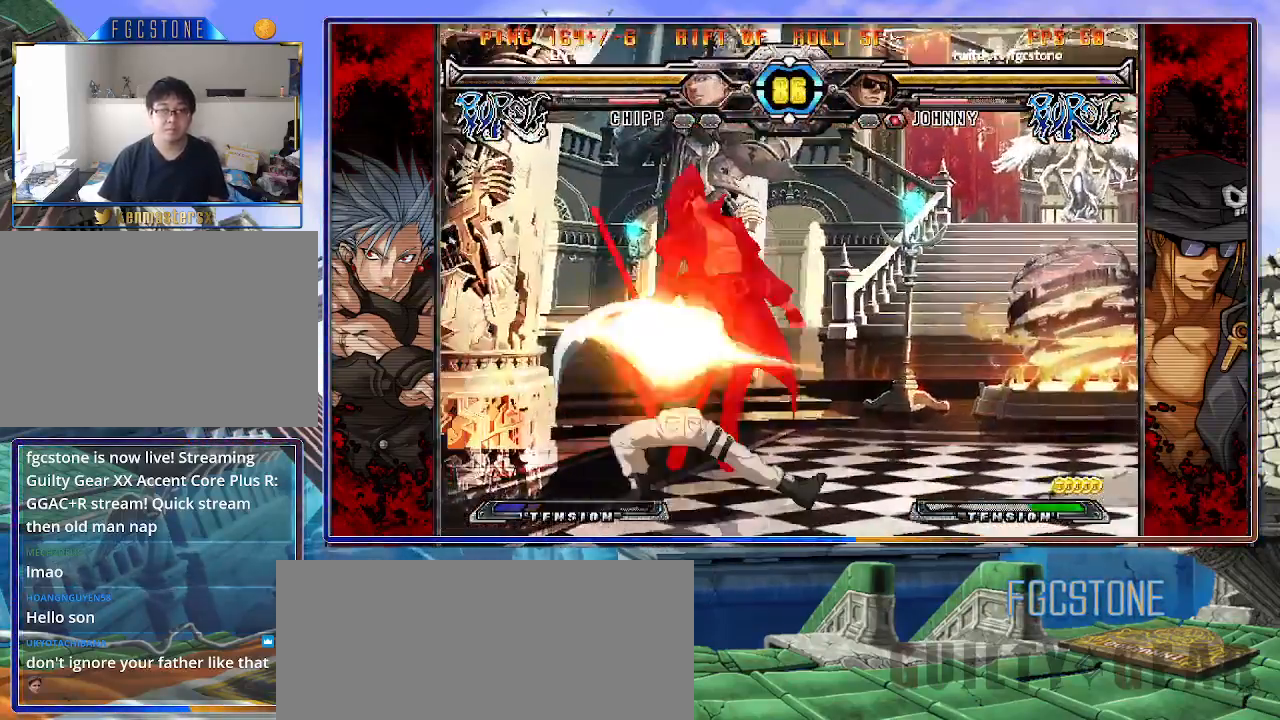
{"buttons": [], "left_stick": "right", "events": [[33, "K", "up"], [33, "P", "up"], [67, "HS", "up"], [150, "HS", "down"], [267, "HS", "up"], [350, "left_stick", "center"], [467, "left_stick", "right"]]}
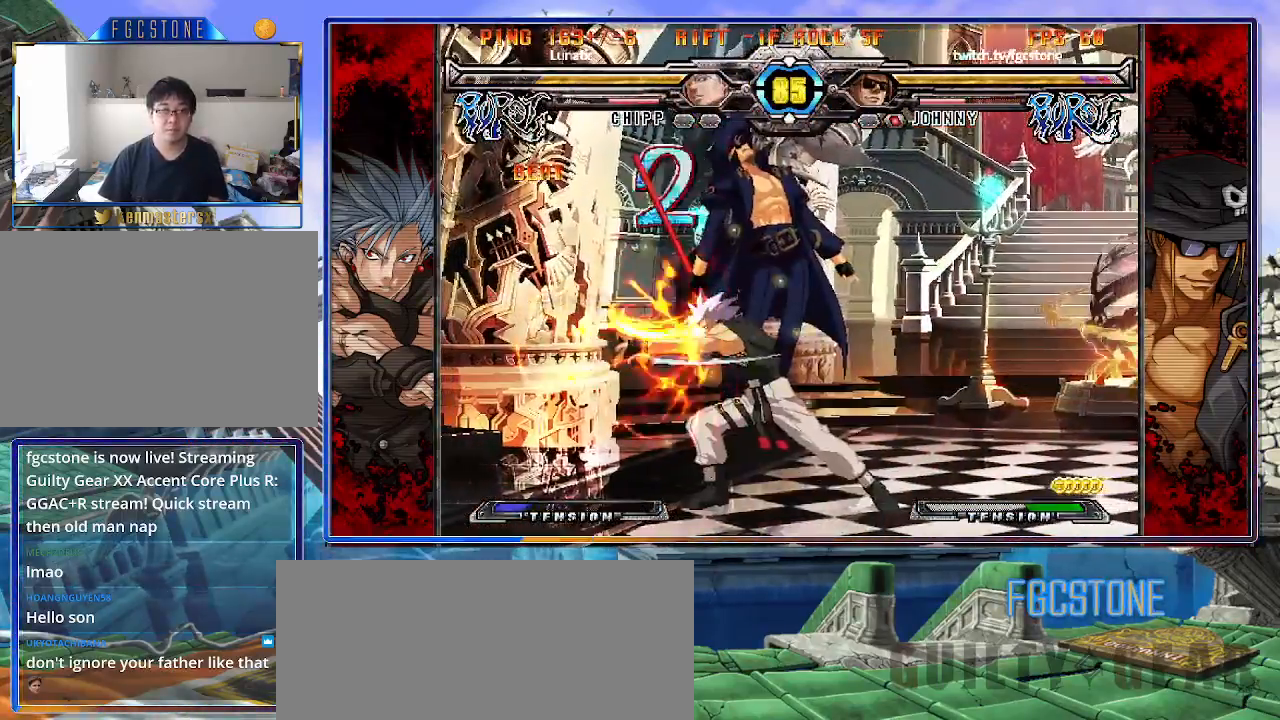
{"buttons": ["K"], "left_stick": "right", "events": [[100, "K", "down"], [117, "S", "down"], [183, "S", "up"], [217, "K", "up"], [217, "S", "down"], [300, "K", "down"], [333, "S", "up"], [383, "S", "down"], [400, "K", "up"], [450, "K", "down"], [483, "S", "up"]]}
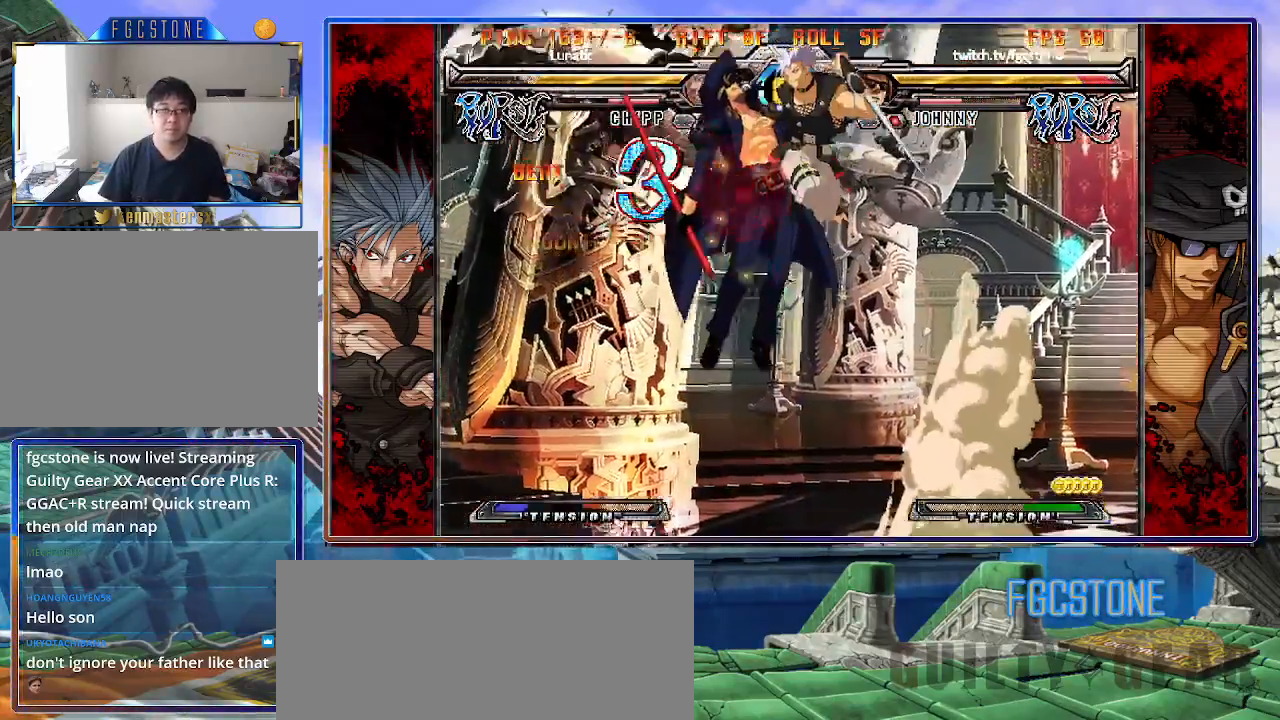
{"buttons": ["K"], "left_stick": "center", "events": [[50, "K", "up"], [83, "S", "down"], [133, "K", "down"], [233, "K", "up"], [283, "K", "down"], [317, "S", "up"], [350, "left_stick", "center"], [367, "S", "down"], [400, "K", "up"], [450, "K", "down"], [483, "S", "up"]]}
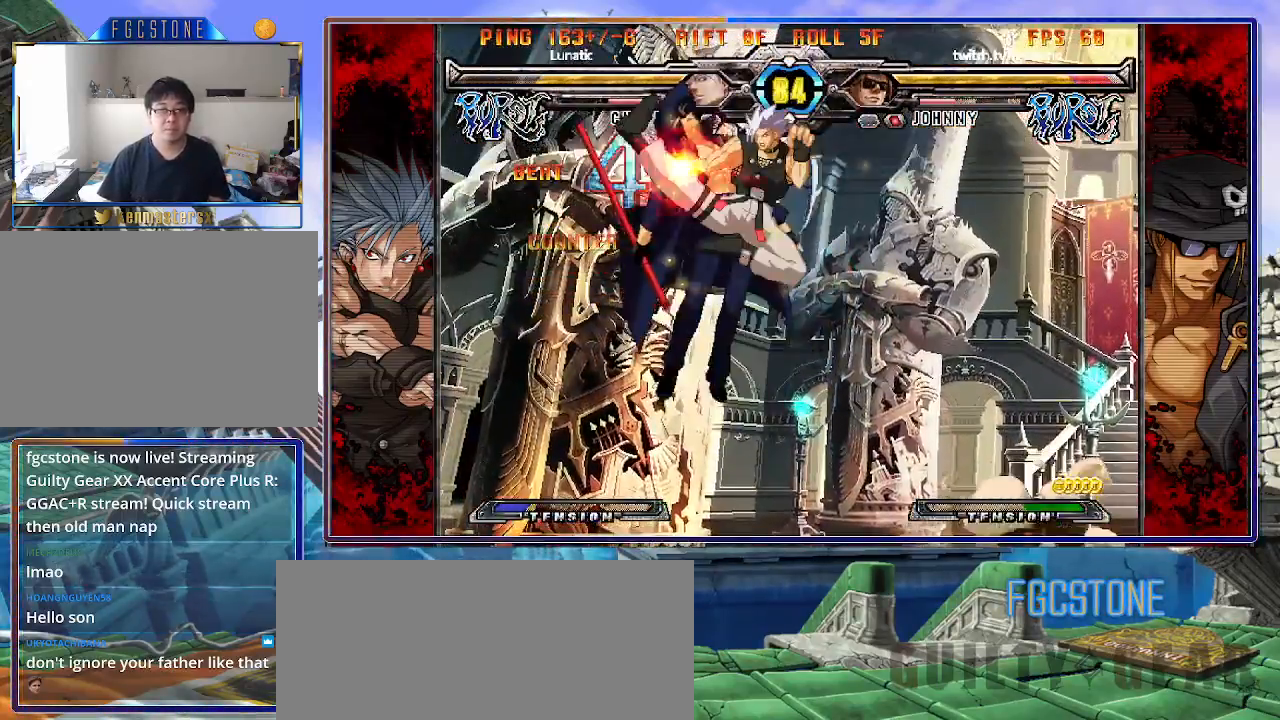
{"buttons": ["S"], "left_stick": "center", "events": [[50, "K", "up"], [50, "S", "down"], [100, "K", "down"], [133, "S", "up"], [200, "K", "up"], [200, "S", "down"], [250, "K", "down"], [267, "S", "up"], [350, "K", "up"], [350, "S", "down"], [417, "K", "down"], [433, "S", "up"], [483, "S", "down"], [500, "K", "up"]]}
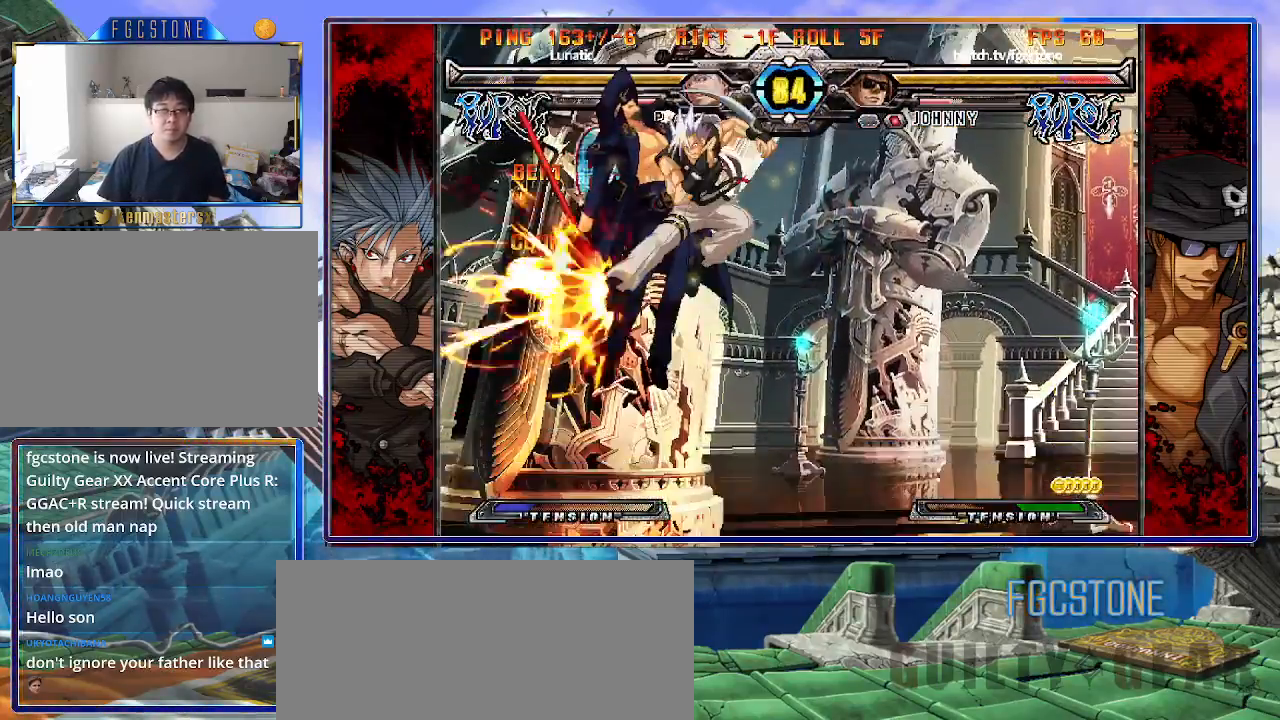
{"buttons": ["S"], "left_stick": "left", "events": [[50, "K", "down"], [83, "S", "up"], [150, "K", "up"], [150, "S", "down"], [200, "K", "down"], [233, "S", "up"], [283, "S", "down"], [317, "K", "up"], [350, "K", "down"], [400, "S", "up"], [417, "left_stick", "left"], [450, "K", "up"], [450, "S", "down"]]}
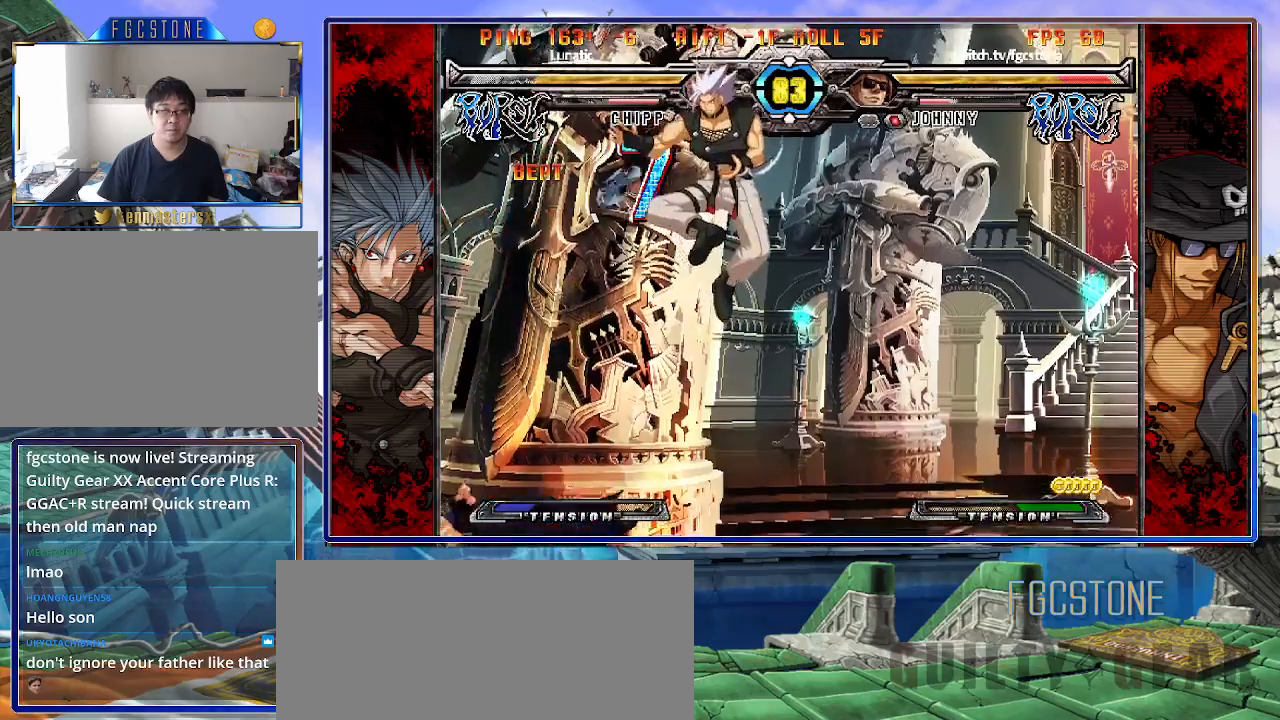
{"buttons": [], "left_stick": "left", "events": [[17, "K", "down"], [50, "S", "up"], [100, "S", "down"], [133, "K", "up"], [167, "K", "down"], [200, "S", "up"], [283, "S", "down"], [300, "K", "up"], [350, "K", "down"], [400, "K", "up"], [433, "S", "up"]]}
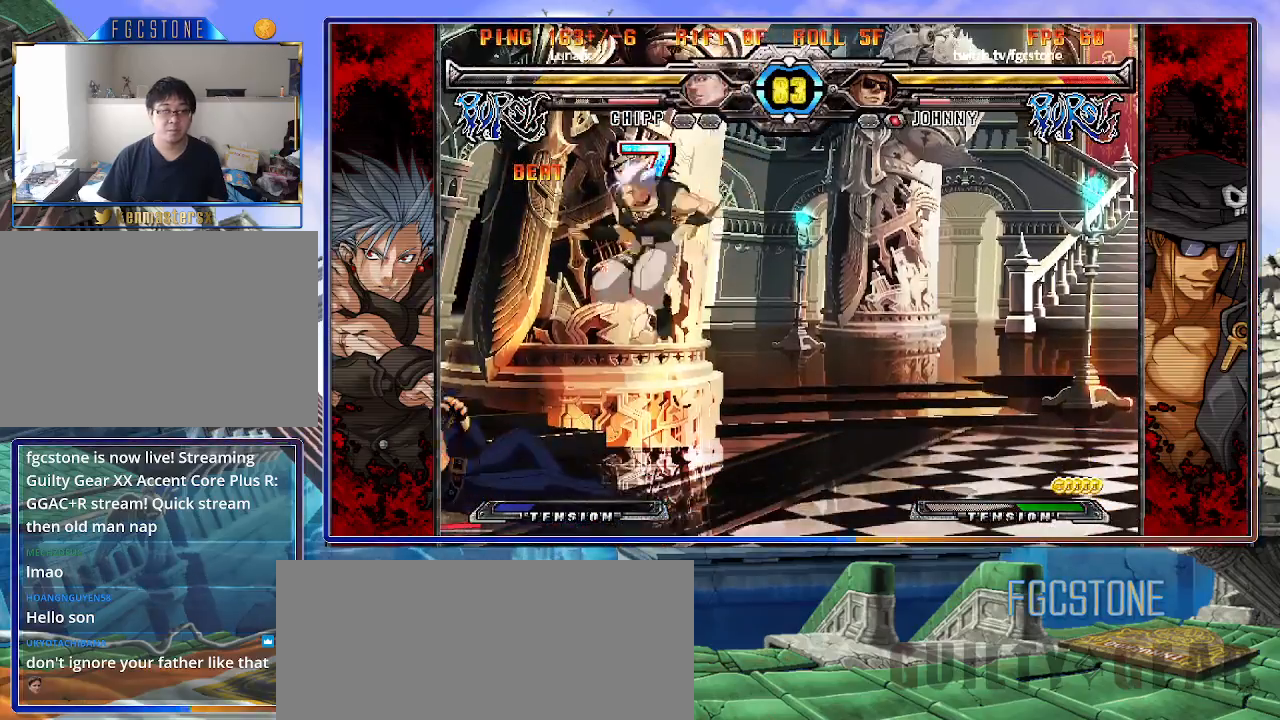
{"buttons": ["S"], "left_stick": "left", "events": [[267, "K", "down"], [383, "K", "up"], [400, "S", "down"]]}
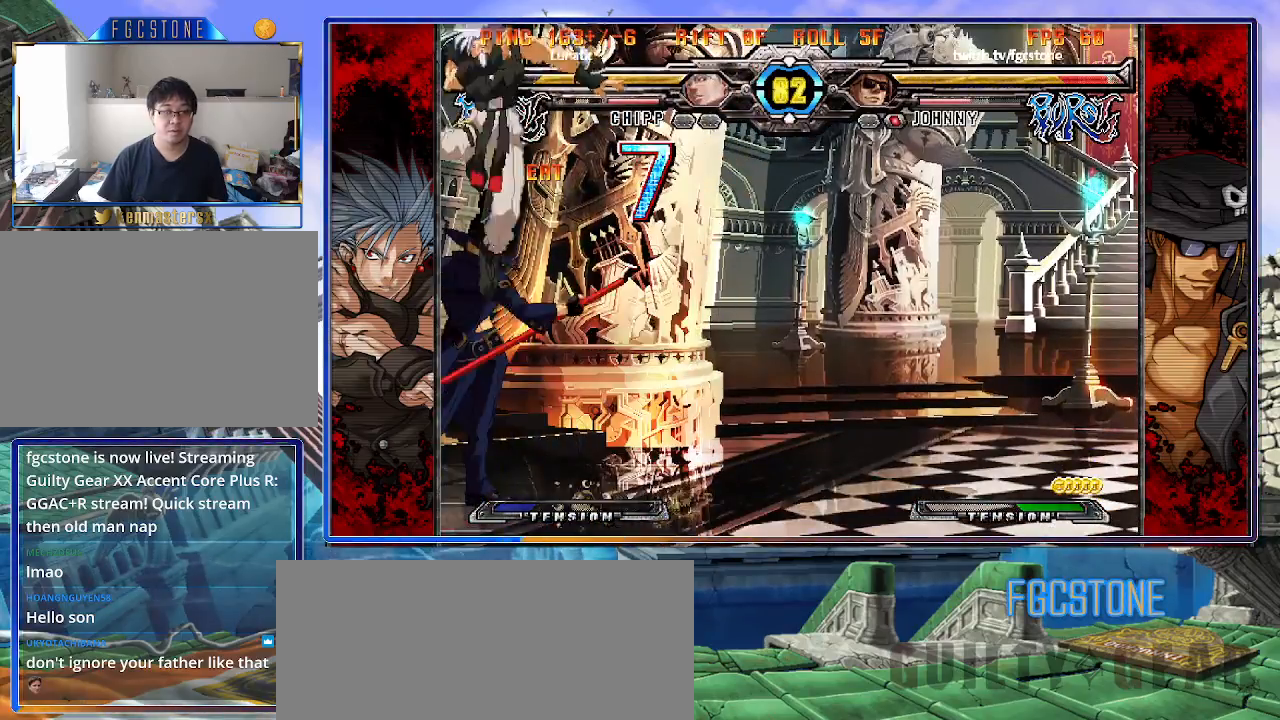
{"buttons": [], "left_stick": "left", "events": [[33, "S", "up"]]}
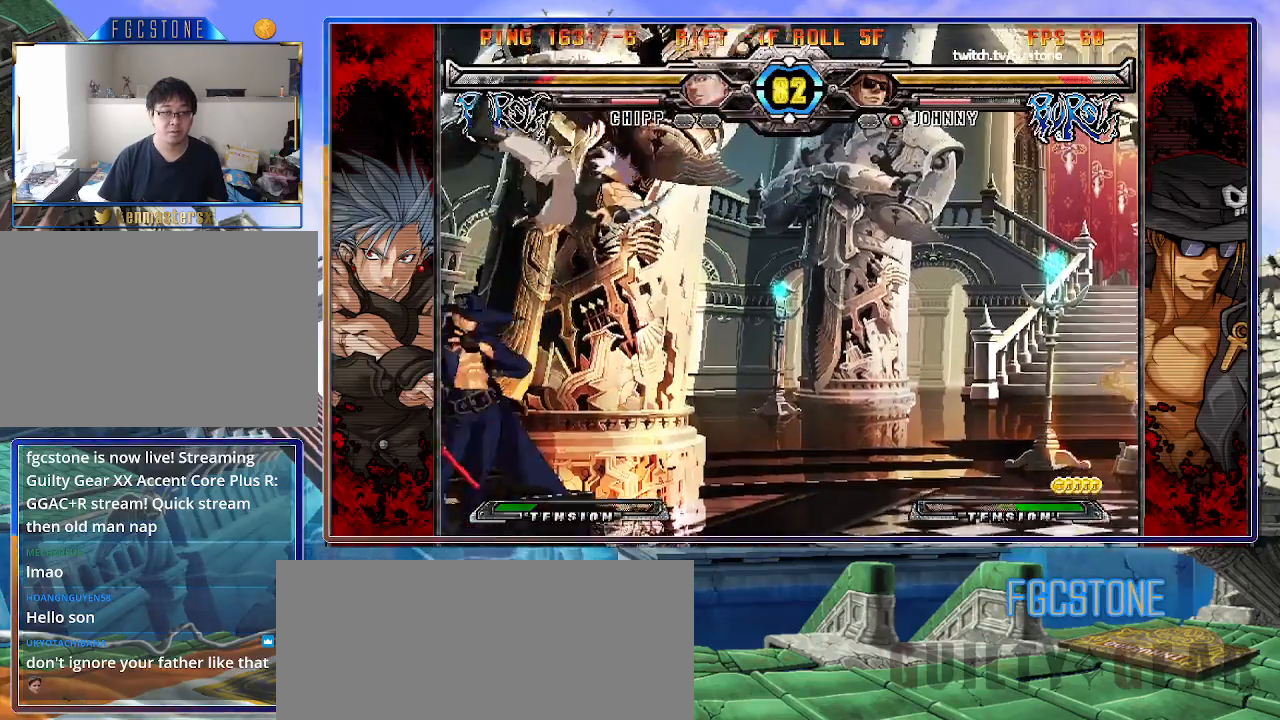
{"buttons": [], "left_stick": "right", "events": [[17, "left_stick", "right"], [100, "left_stick", "center"], [150, "left_stick", "right"], [400, "K", "down"], [483, "K", "up"]]}